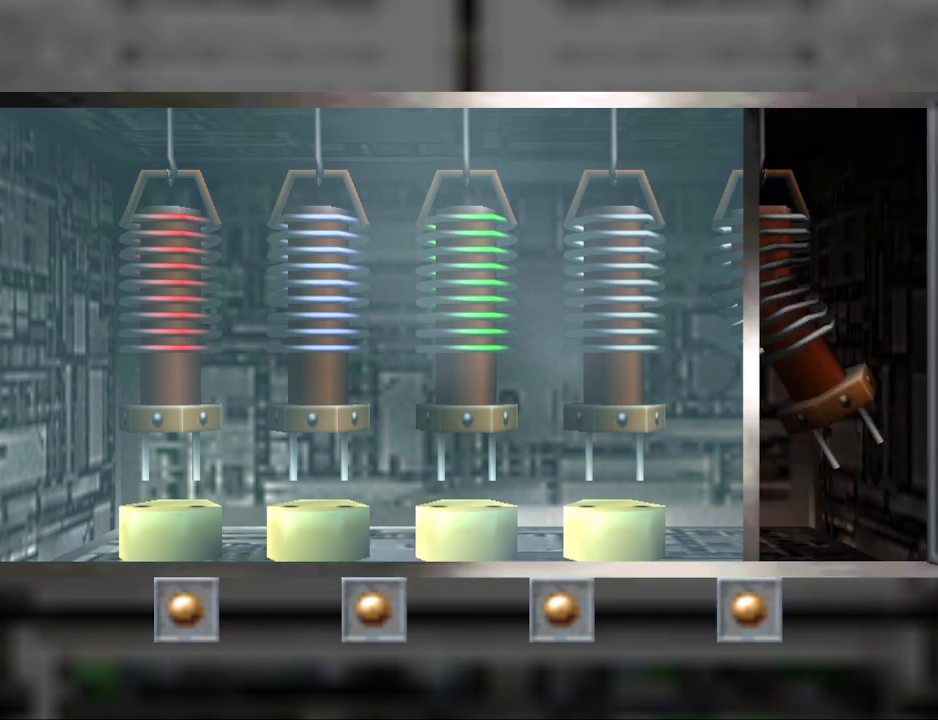
Gameplay with a controller (PlayStation layout); each line is a JSON object with the inputs held at the frame after it. "events" lists button and stick changes between this image and that frame as [ms after this image, input, new state], when the widget could be followed in between. Not read: R1 left_stick right_stick.
{"buttons": [], "events": []}
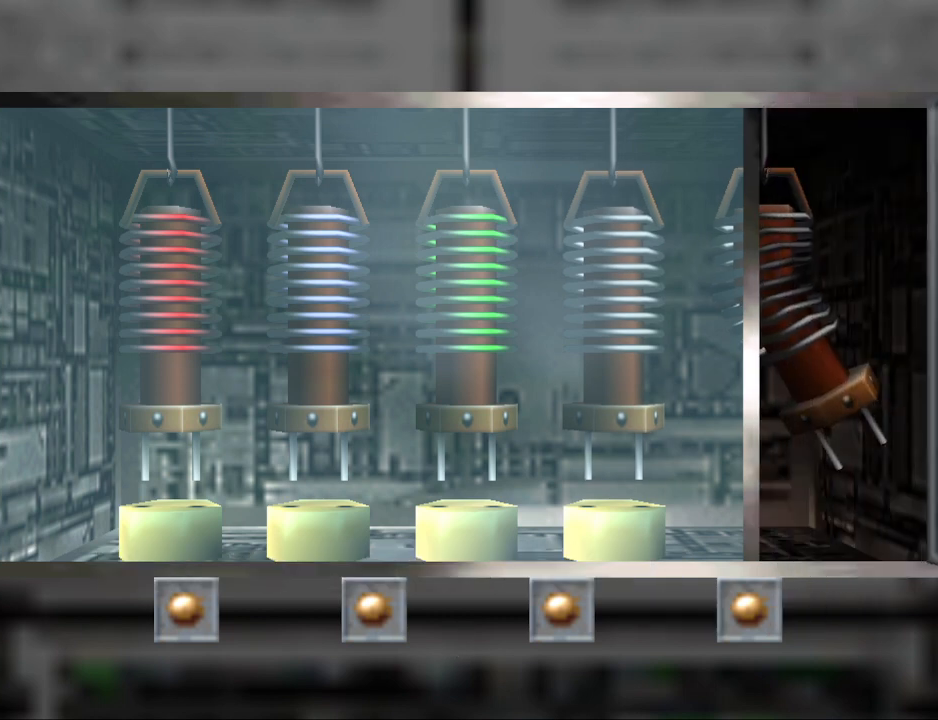
{"buttons": [], "events": []}
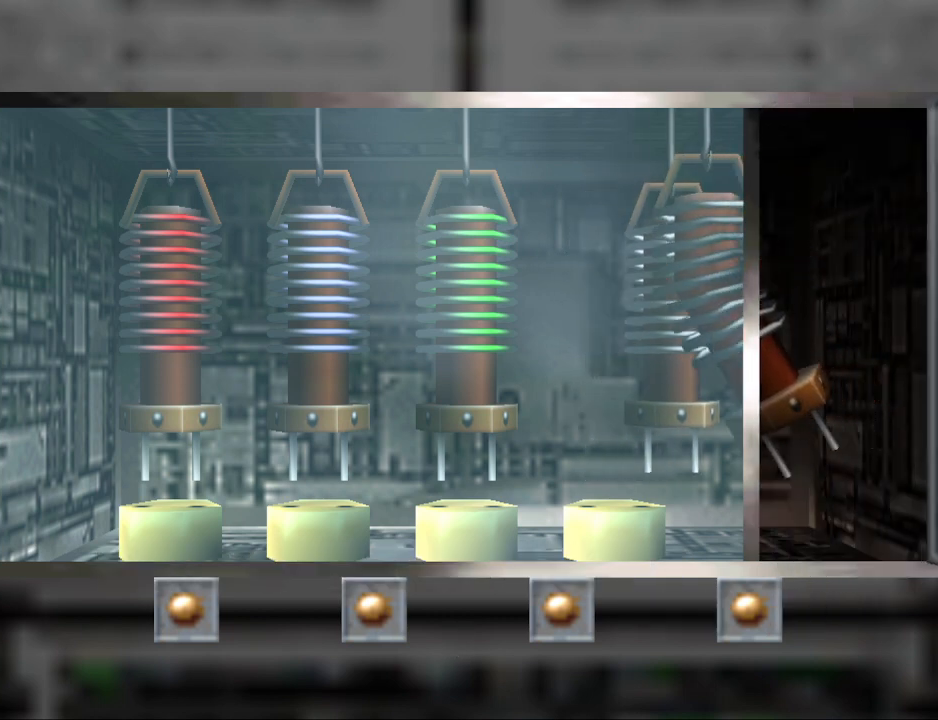
{"buttons": [], "events": []}
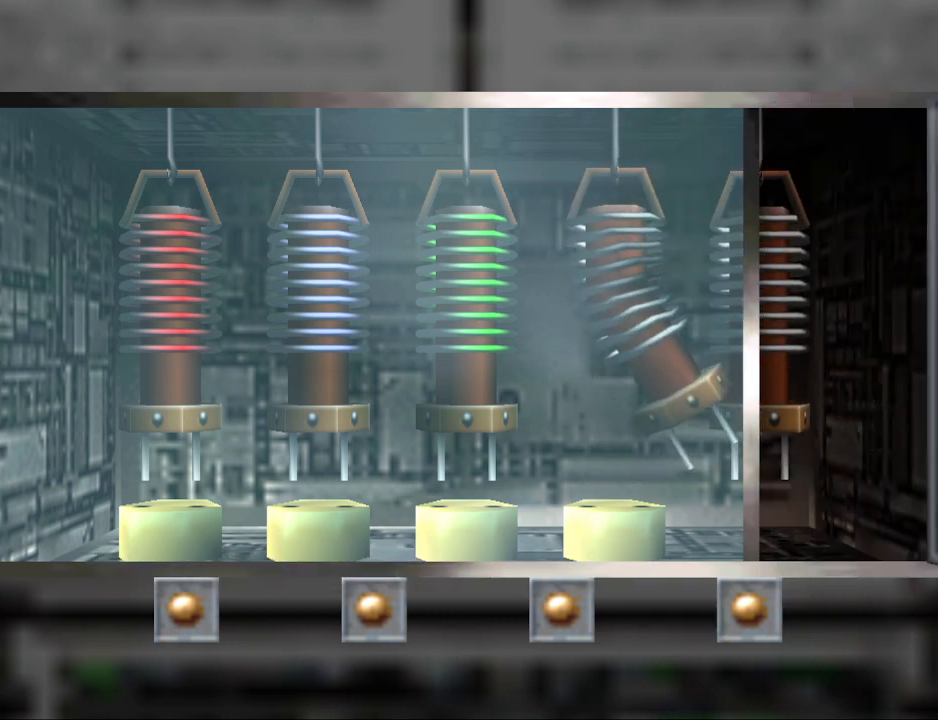
{"buttons": [], "events": []}
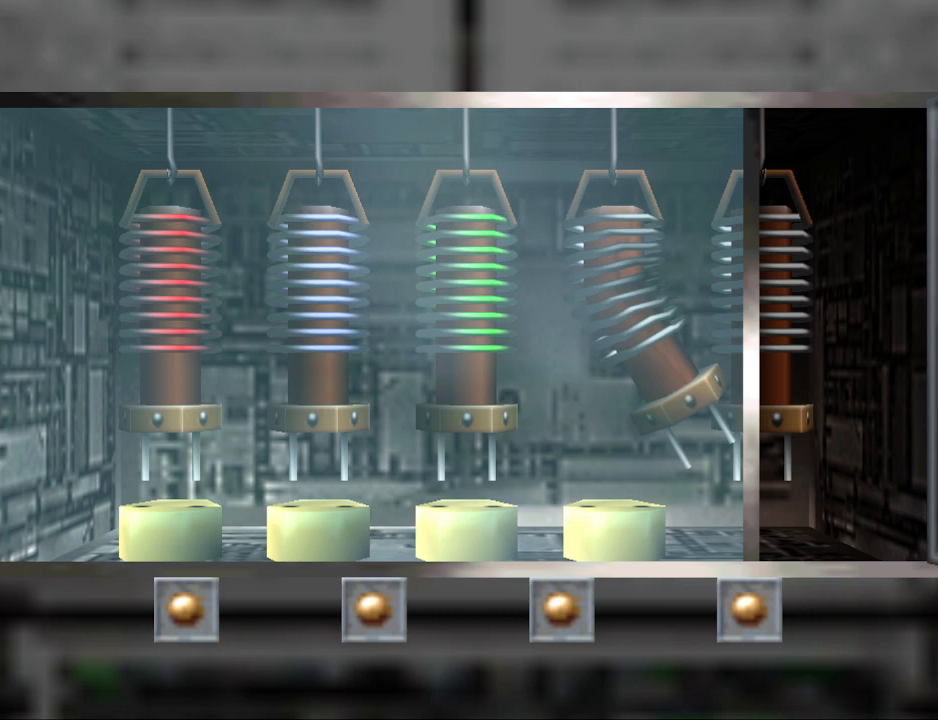
{"buttons": [], "events": []}
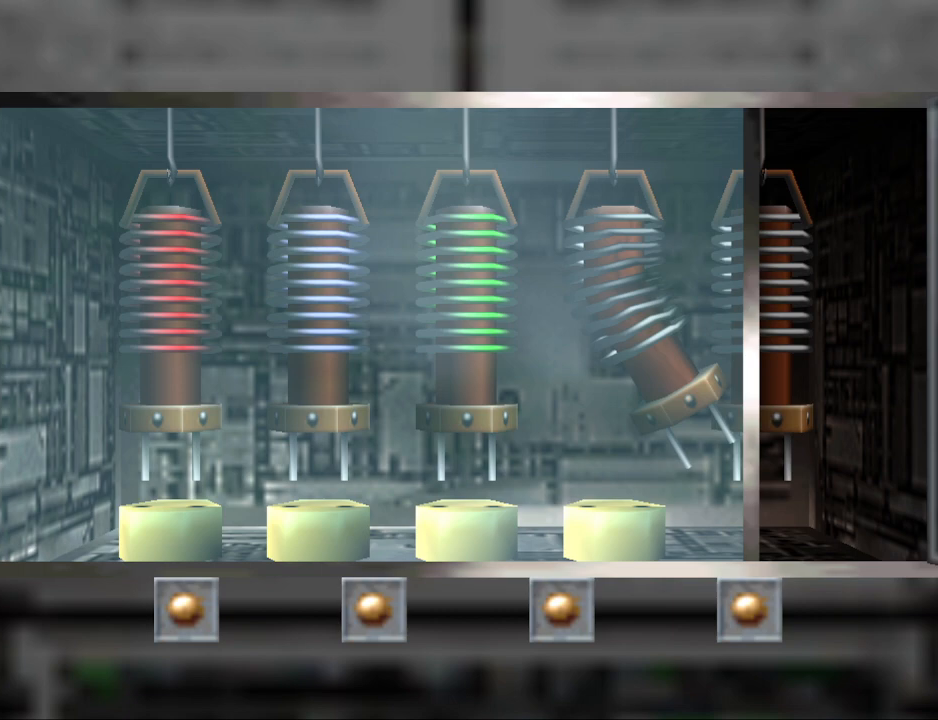
{"buttons": [], "events": []}
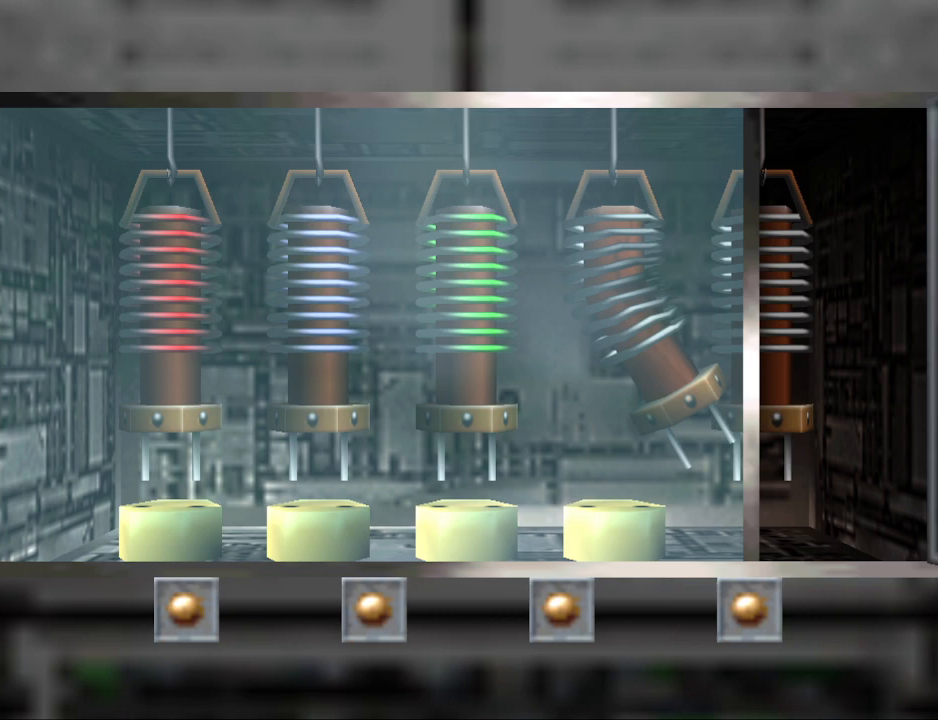
{"buttons": [], "events": []}
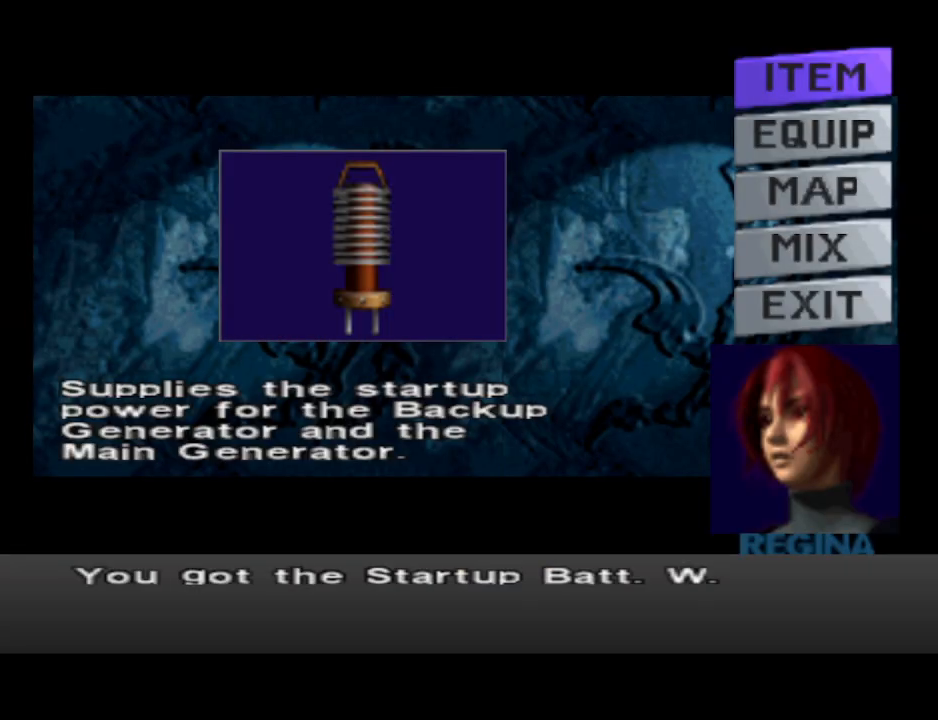
{"buttons": [], "events": []}
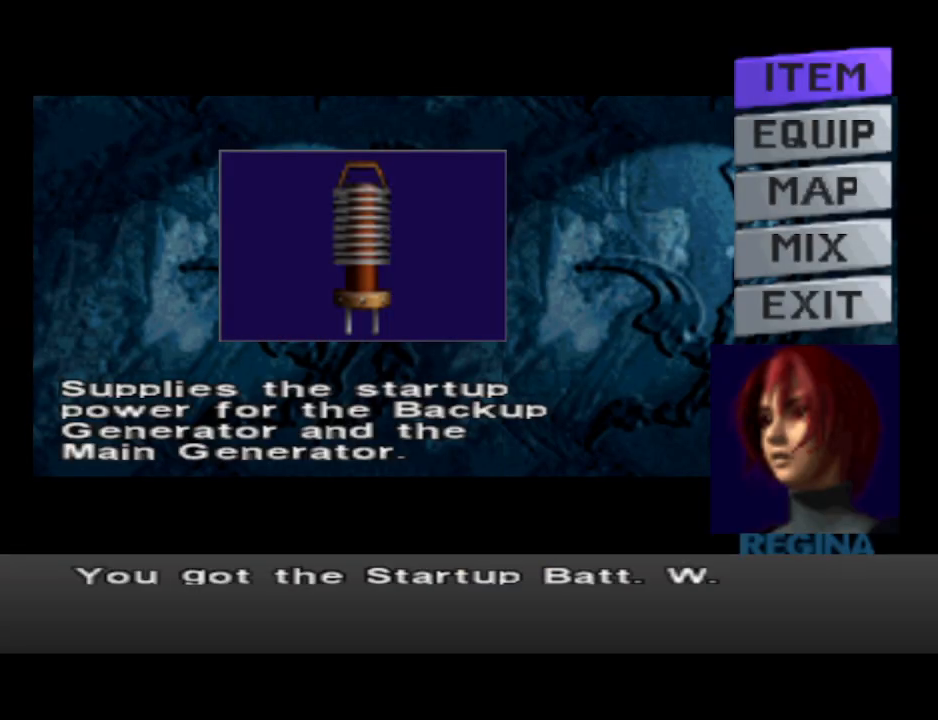
{"buttons": [], "events": []}
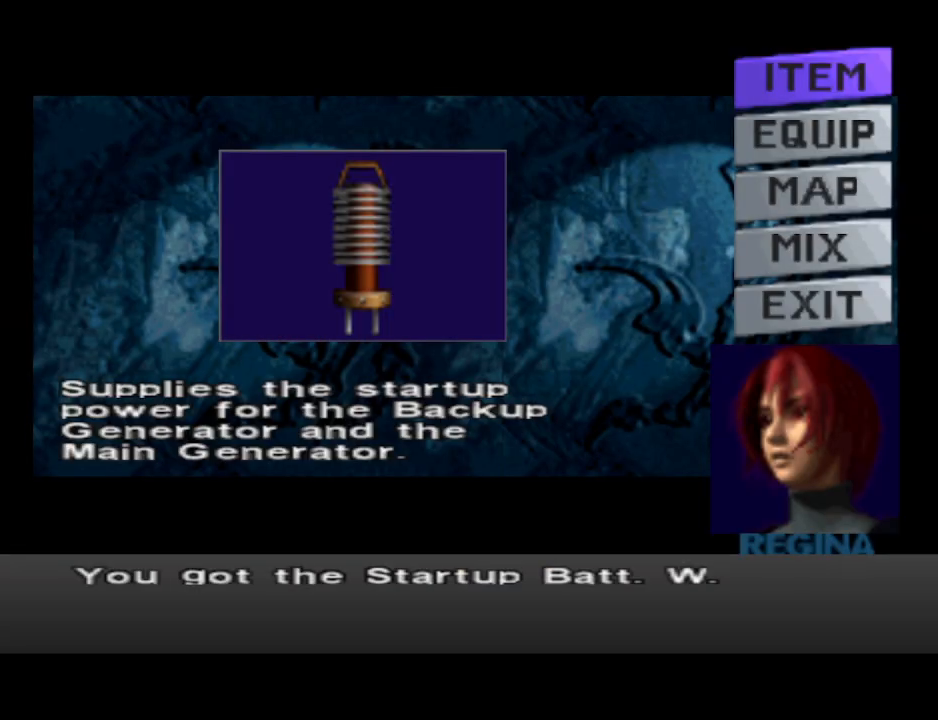
{"buttons": [], "events": [[100, "CIRCLE", "down"], [200, "CIRCLE", "up"], [267, "CIRCLE", "down"], [400, "CIRCLE", "up"]]}
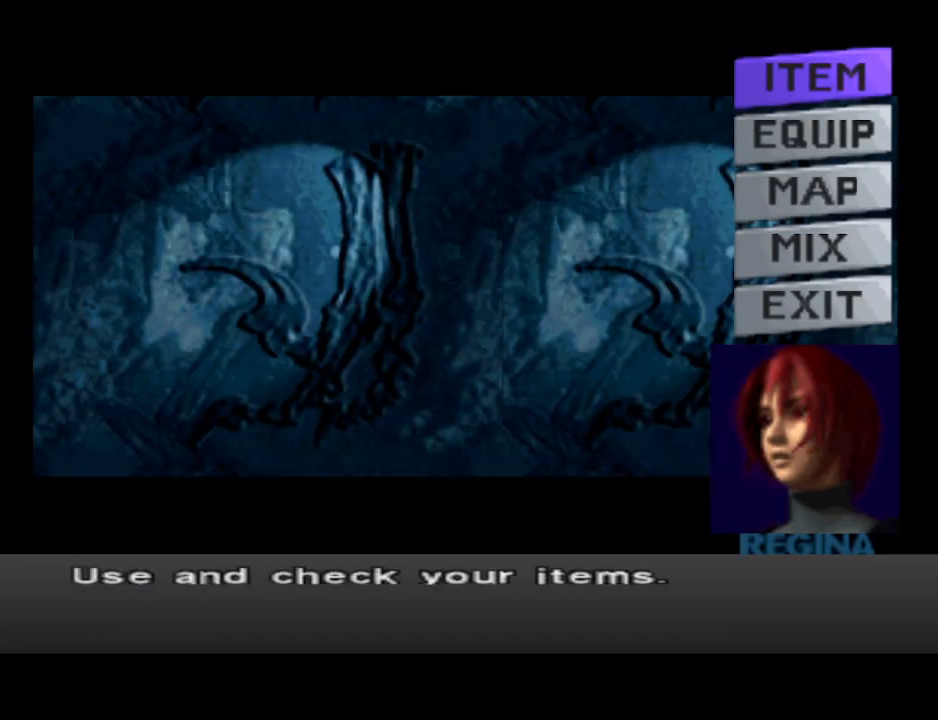
{"buttons": [], "events": []}
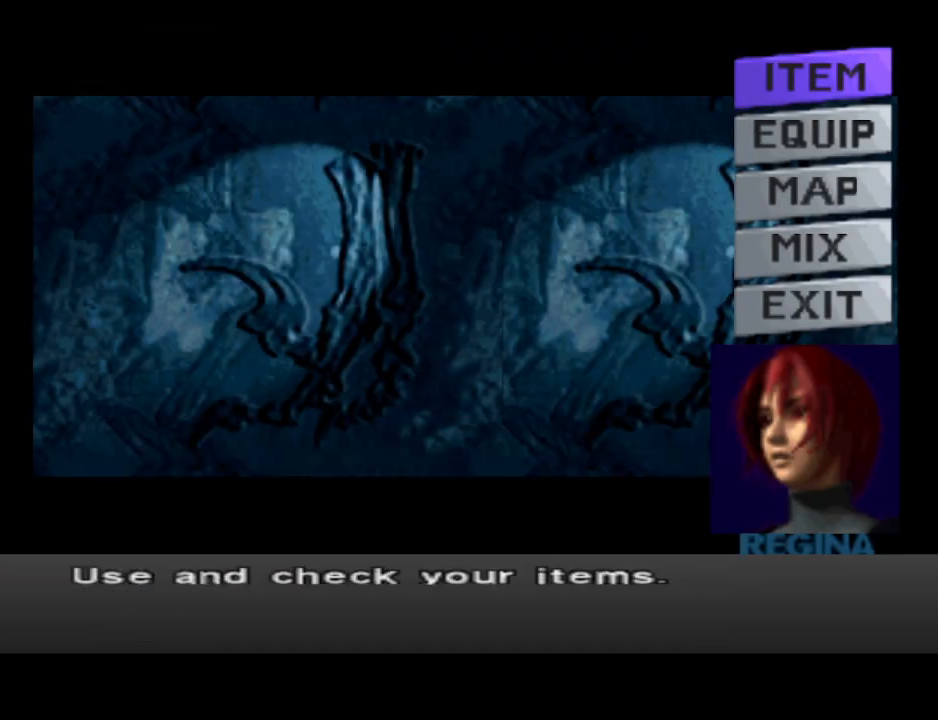
{"buttons": [], "events": [[167, "CIRCLE", "down"], [300, "CIRCLE", "up"]]}
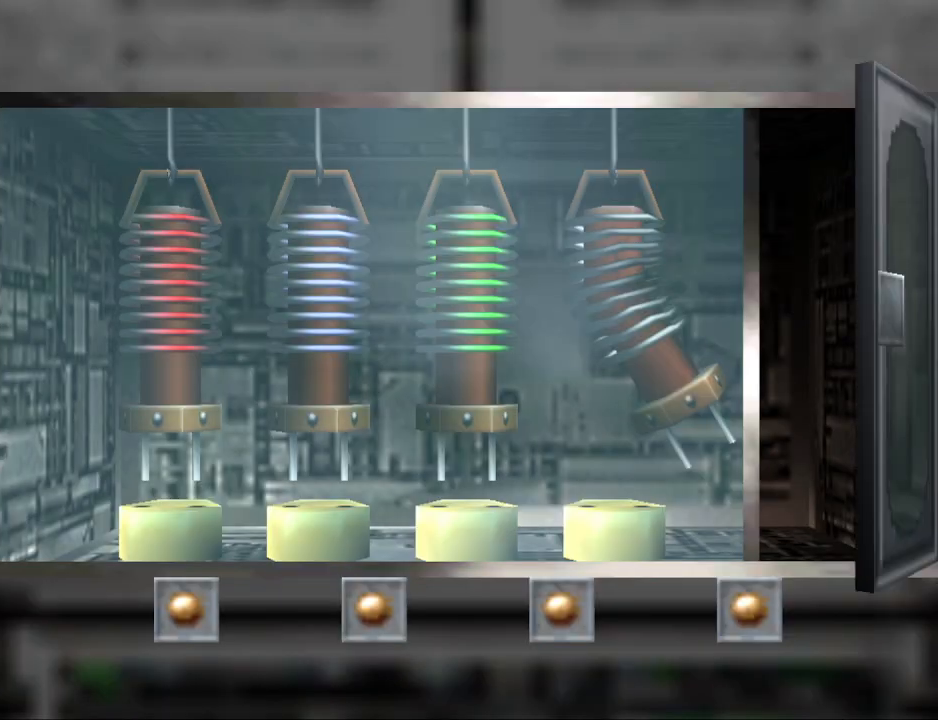
{"buttons": [], "events": [[67, "DPAD_LEFT", "down"], [400, "DPAD_LEFT", "up"]]}
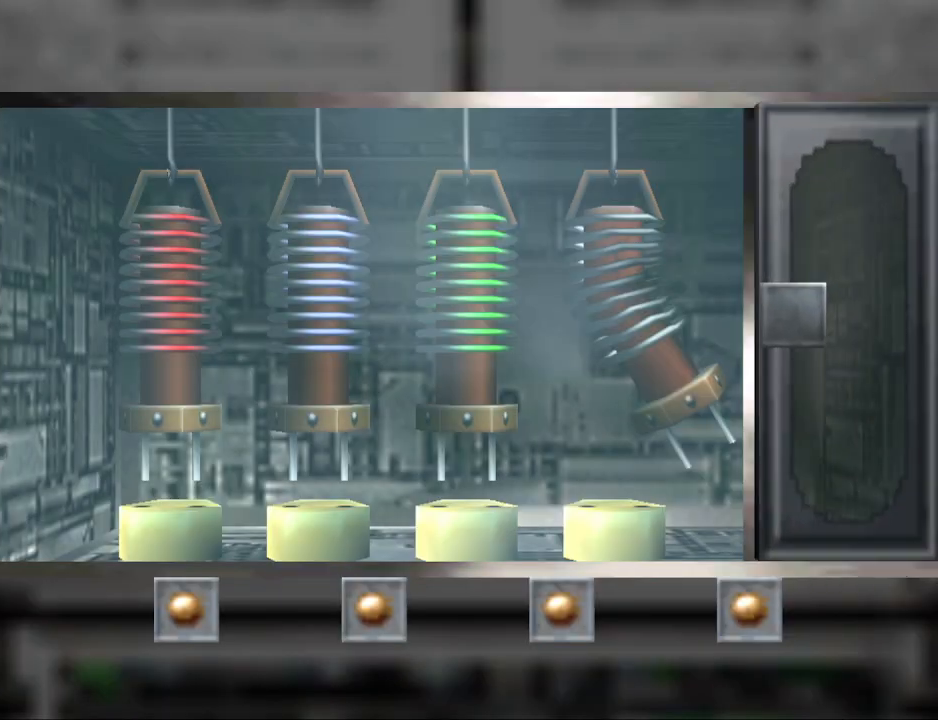
{"buttons": [], "events": []}
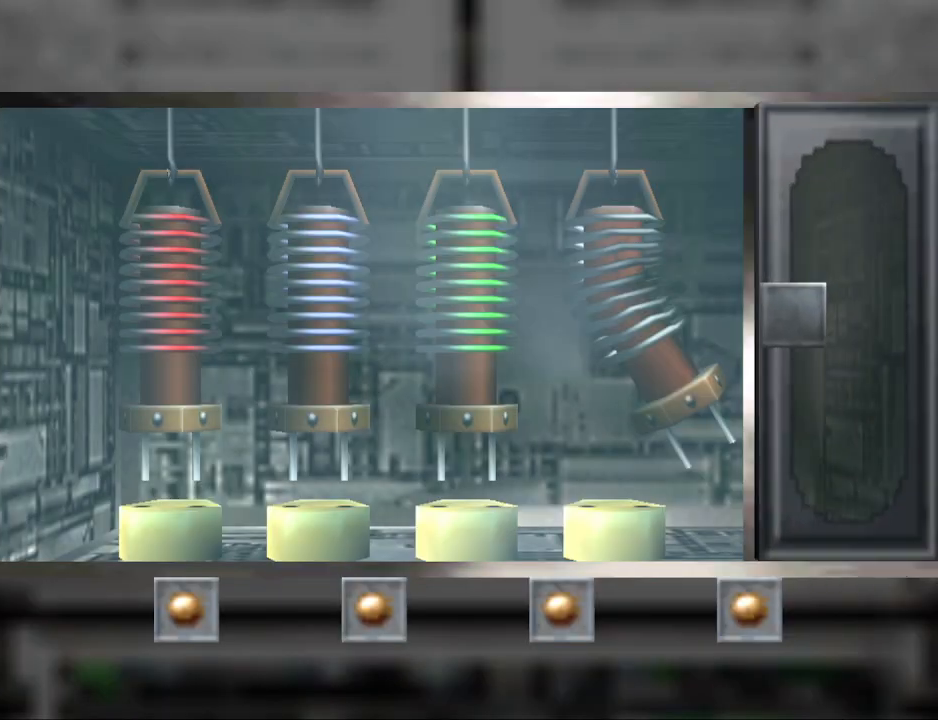
{"buttons": [], "events": []}
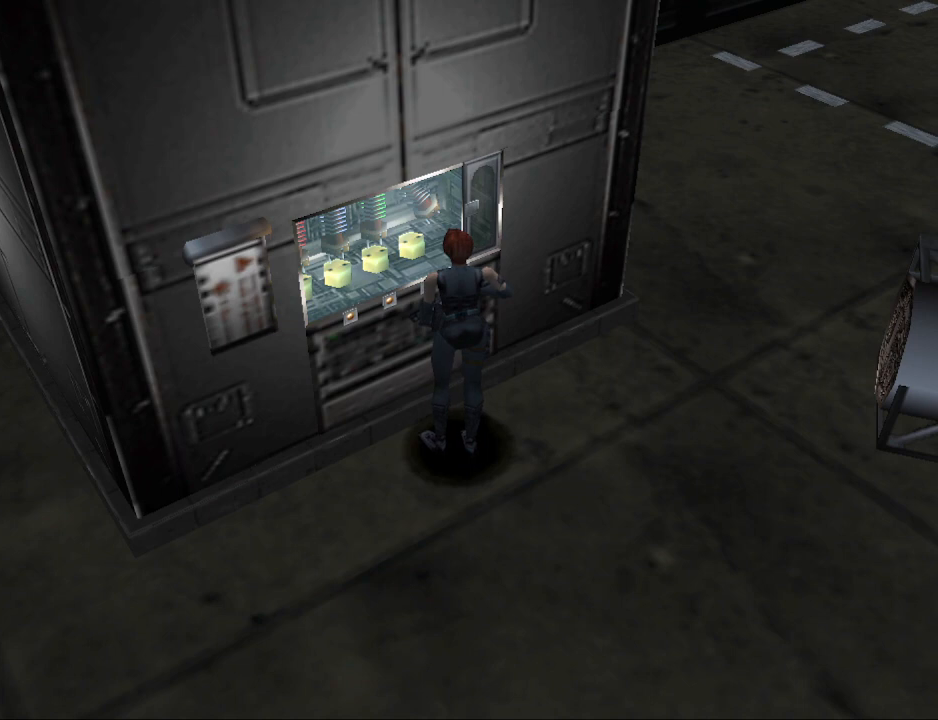
{"buttons": ["DPAD_LEFT"], "events": [[200, "DPAD_LEFT", "down"]]}
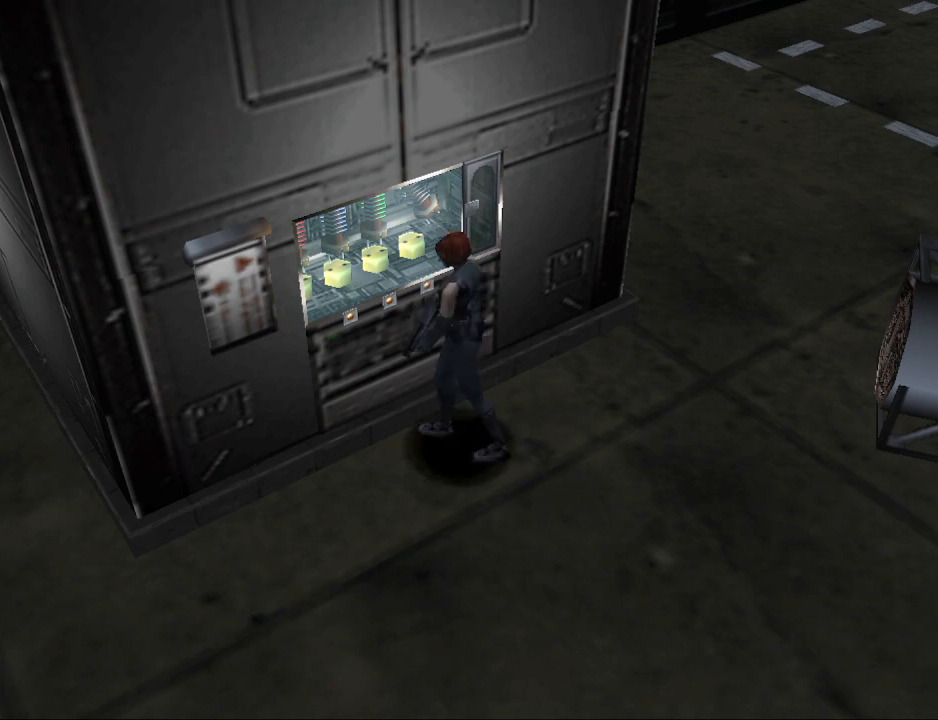
{"buttons": ["CIRCLE", "DPAD_UP"], "events": [[67, "CIRCLE", "down"], [100, "DPAD_UP", "down"], [267, "DPAD_LEFT", "up"]]}
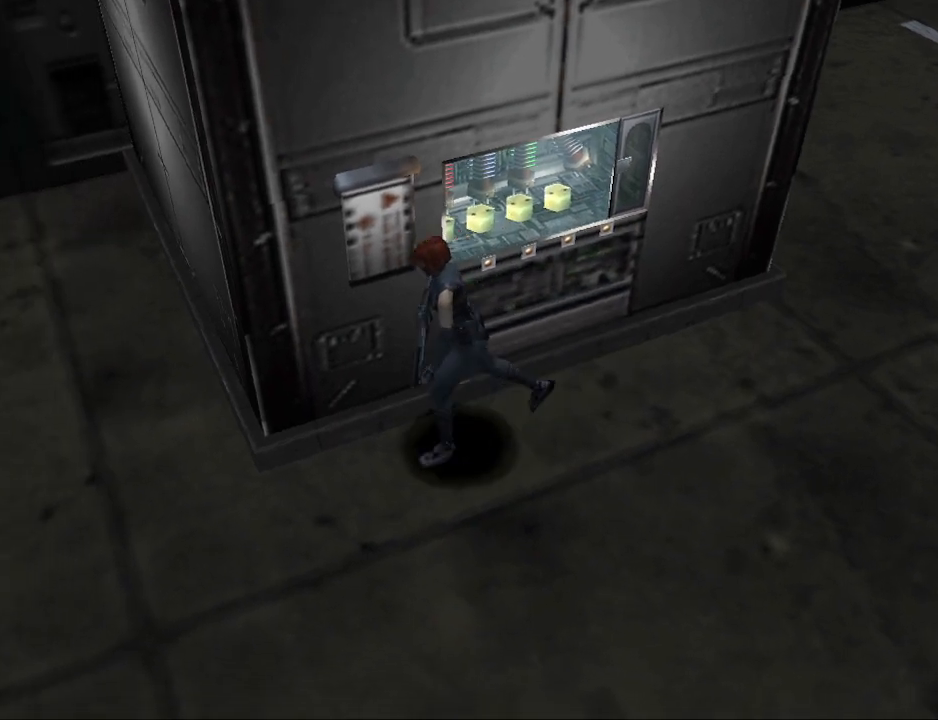
{"buttons": ["CIRCLE", "DPAD_UP"], "events": [[300, "DPAD_RIGHT", "down"], [500, "DPAD_RIGHT", "up"]]}
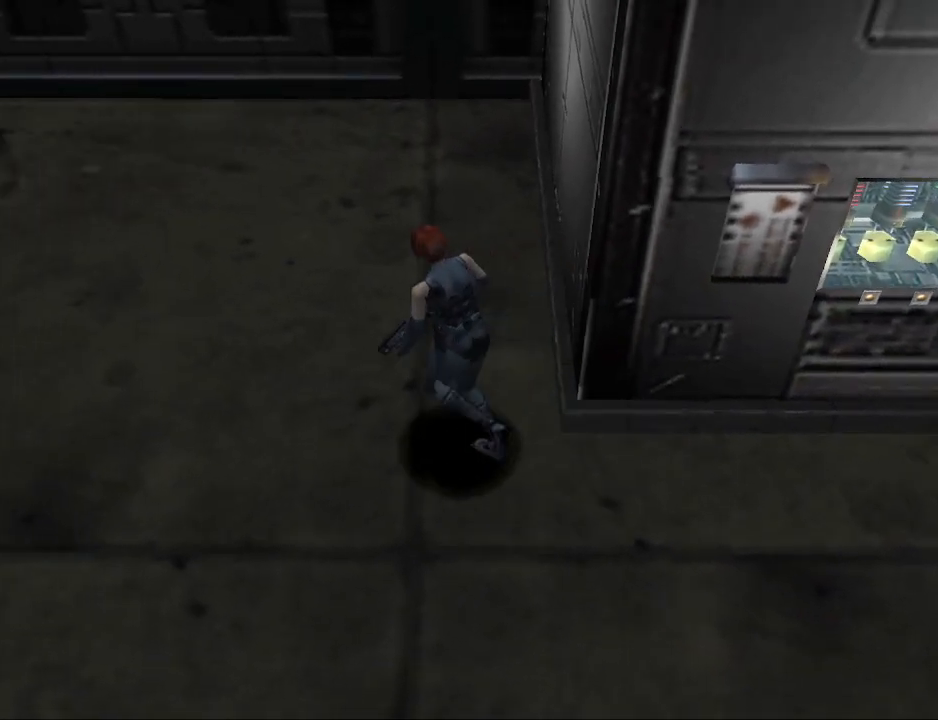
{"buttons": ["CIRCLE", "DPAD_UP"], "events": []}
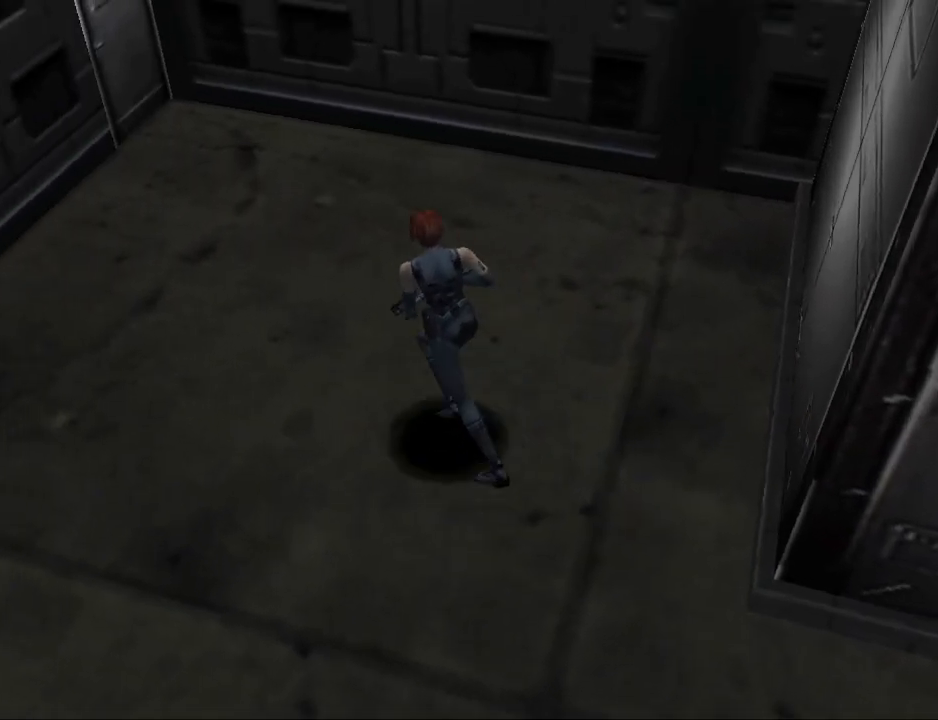
{"buttons": ["CIRCLE", "DPAD_UP", "DPAD_RIGHT"], "events": [[433, "DPAD_RIGHT", "down"]]}
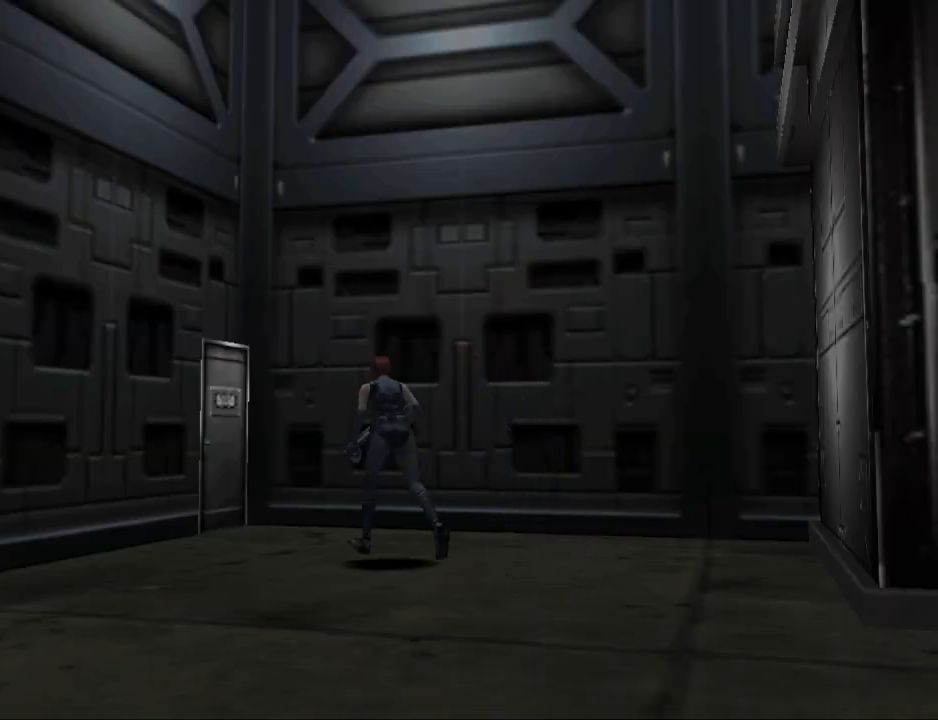
{"buttons": ["CIRCLE", "DPAD_UP", "DPAD_LEFT"], "events": [[33, "DPAD_RIGHT", "up"], [433, "DPAD_LEFT", "down"]]}
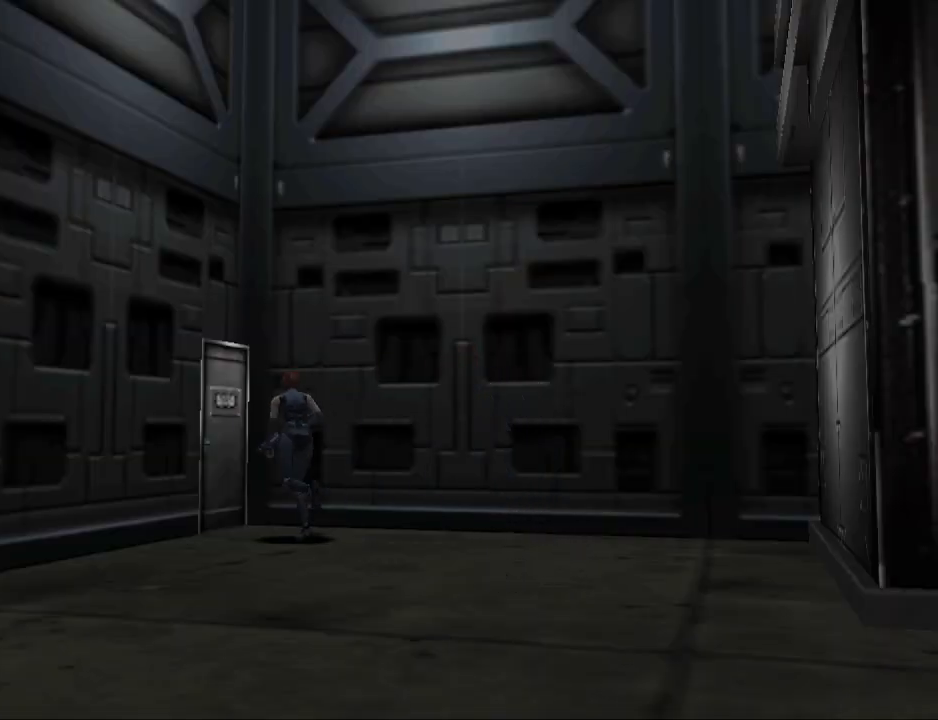
{"buttons": ["CROSS", "DPAD_UP"], "events": [[67, "DPAD_LEFT", "up"], [333, "CIRCLE", "up"], [433, "CROSS", "down"], [433, "DPAD_LEFT", "down"], [500, "DPAD_LEFT", "up"]]}
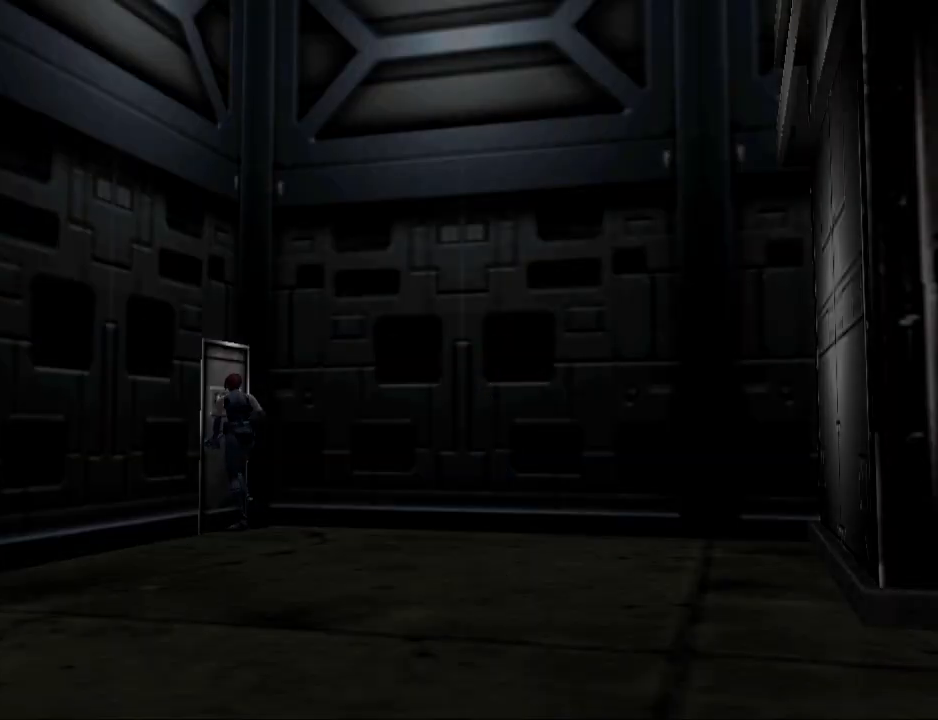
{"buttons": [], "events": [[100, "CROSS", "up"], [100, "DPAD_UP", "up"]]}
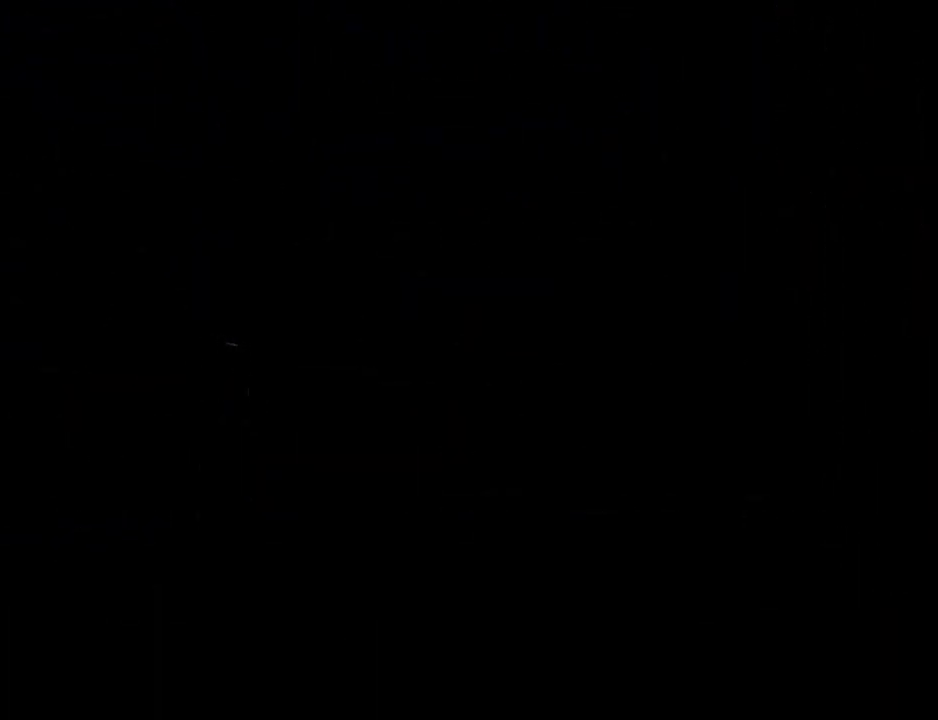
{"buttons": [], "events": []}
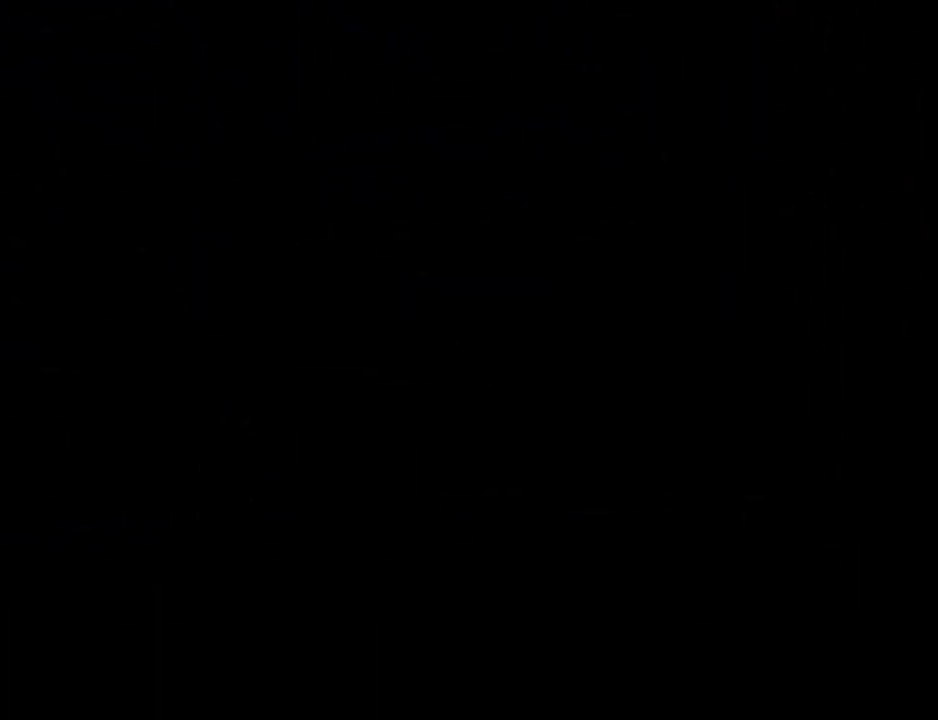
{"buttons": [], "events": []}
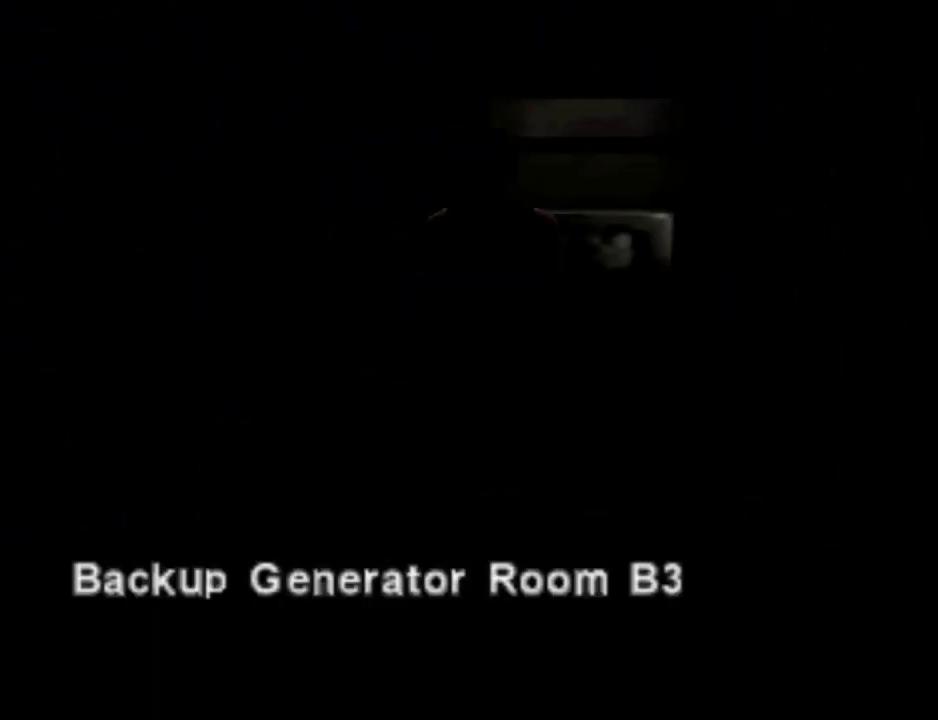
{"buttons": [], "events": []}
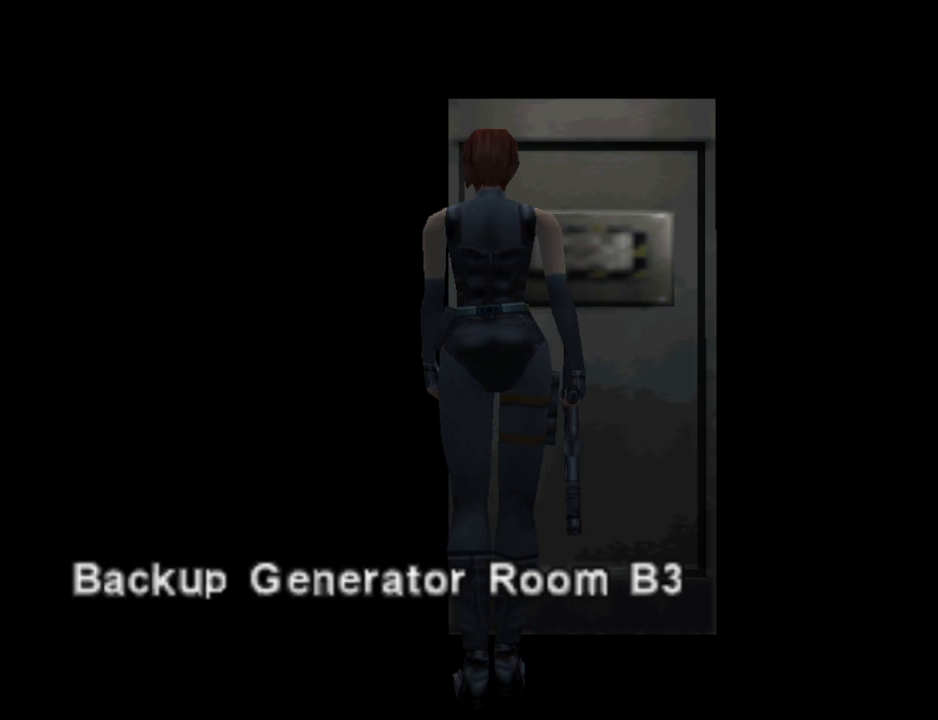
{"buttons": [], "events": []}